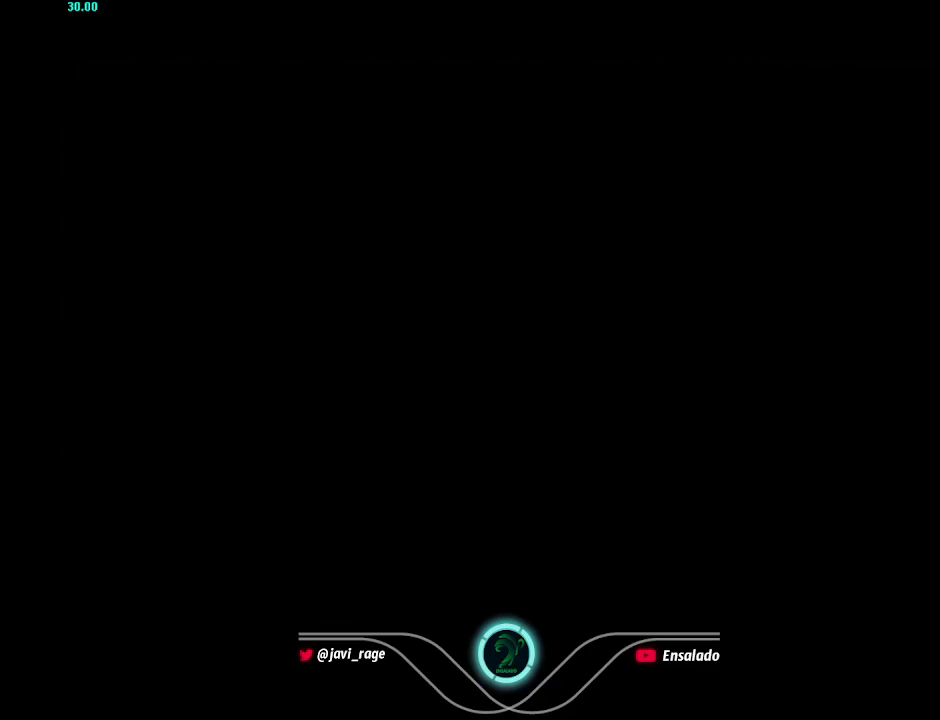
Gameplay with a controller (Xbox layout); each line is a JSON object with the inputs held at the frame after it. "events" lists button and stick changes between this image and that frame as [ms after this image, input, new state], when the widget could be followed in between. Not read: L3 R3.
{"buttons": ["DPAD_DOWN"], "left_stick": "center", "right_stick": "center", "events": [[201, "DPAD_DOWN", "down"]]}
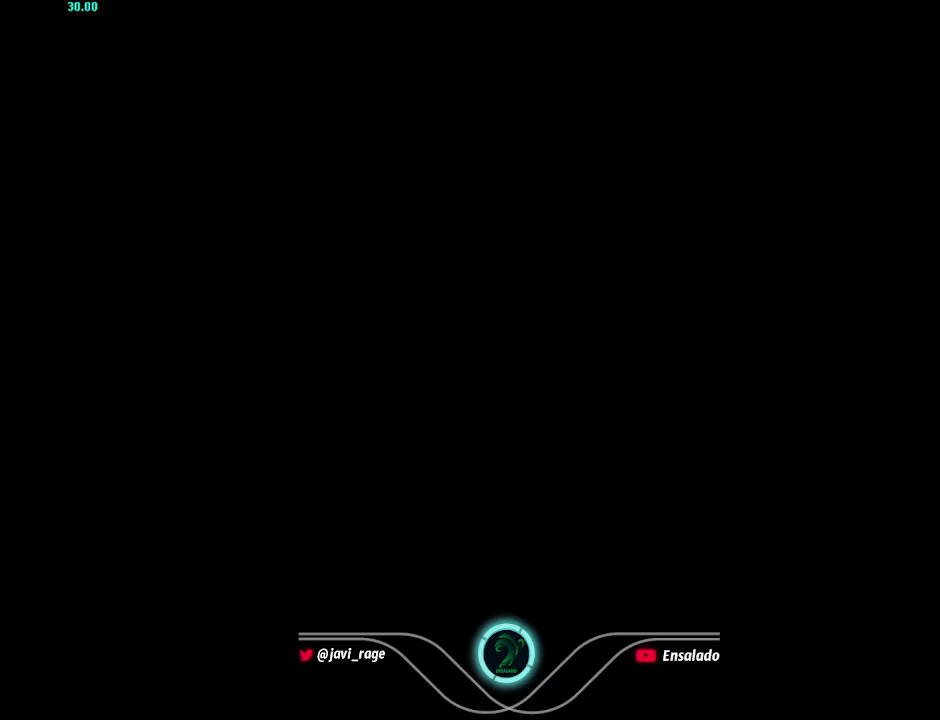
{"buttons": ["DPAD_DOWN"], "left_stick": "center", "right_stick": "center", "events": []}
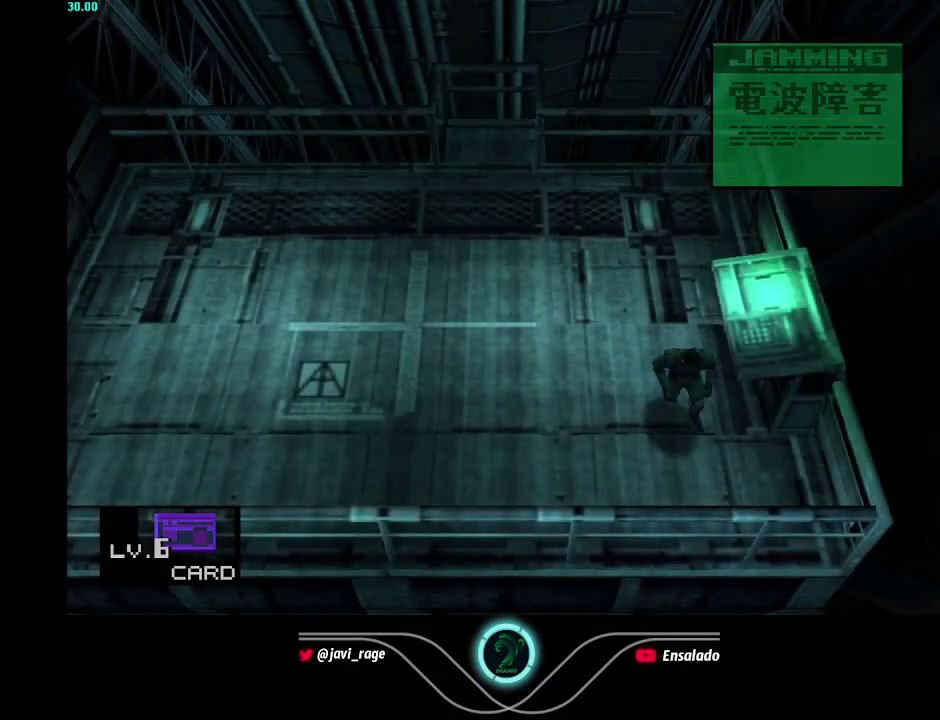
{"buttons": ["DPAD_LEFT"], "left_stick": "center", "right_stick": "center", "events": [[200, "R1", "down"], [250, "DPAD_LEFT", "down"], [267, "DPAD_DOWN", "up"], [267, "R1", "up"]]}
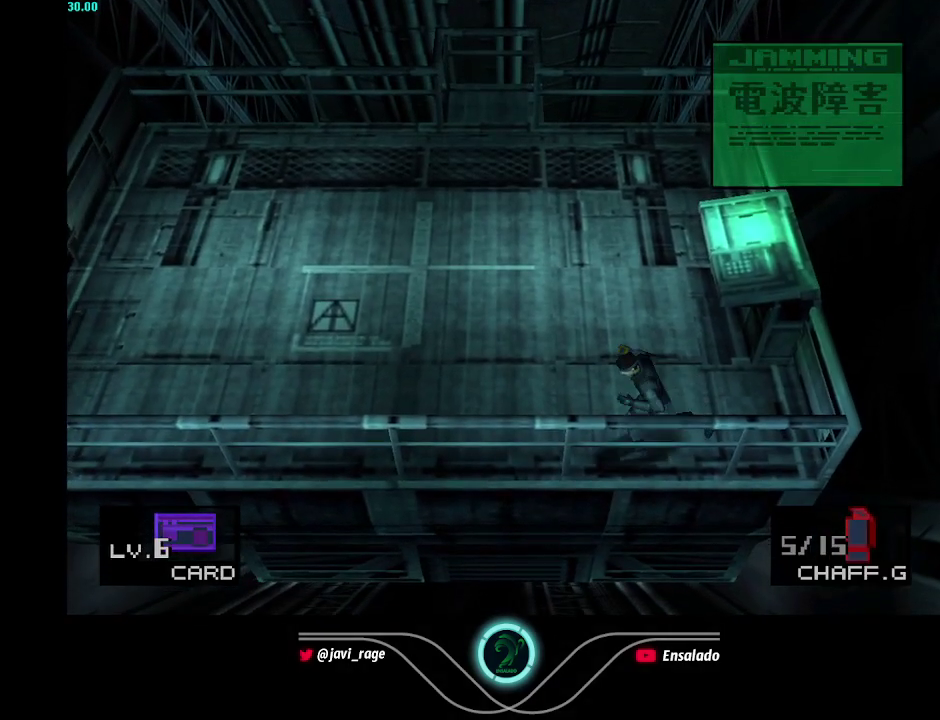
{"buttons": ["DPAD_LEFT"], "left_stick": "center", "right_stick": "center", "events": []}
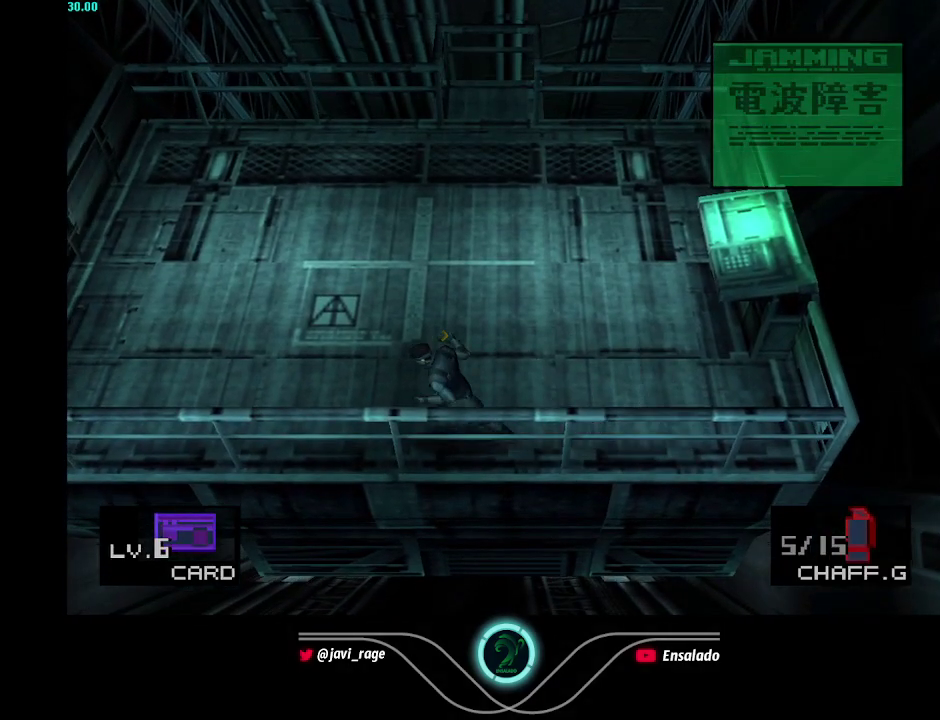
{"buttons": ["DPAD_LEFT"], "left_stick": "center", "right_stick": "center", "events": []}
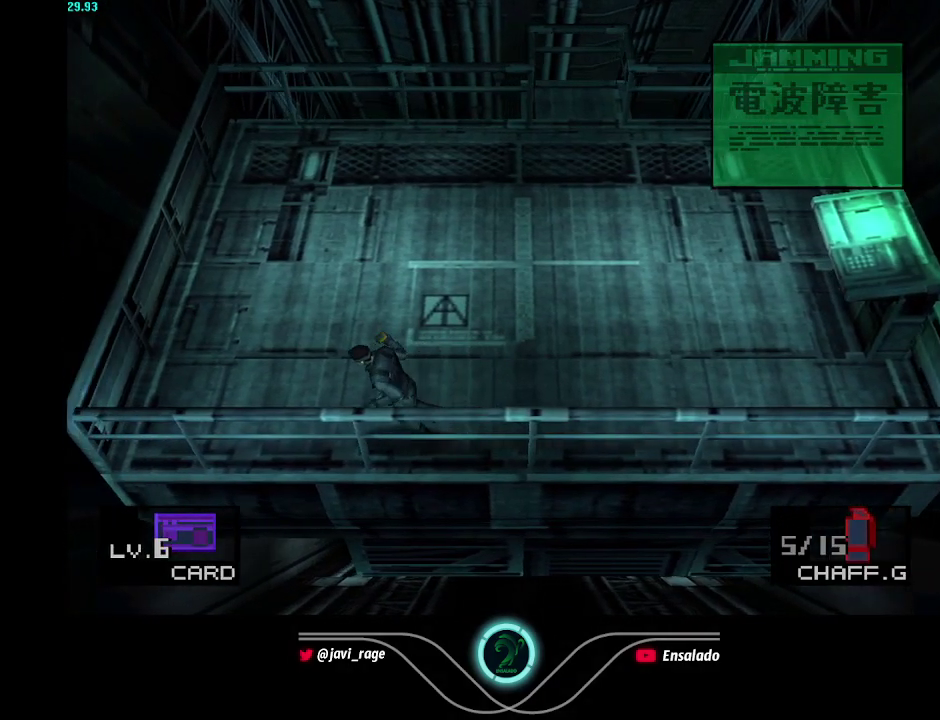
{"buttons": ["DPAD_LEFT"], "left_stick": "center", "right_stick": "center", "events": []}
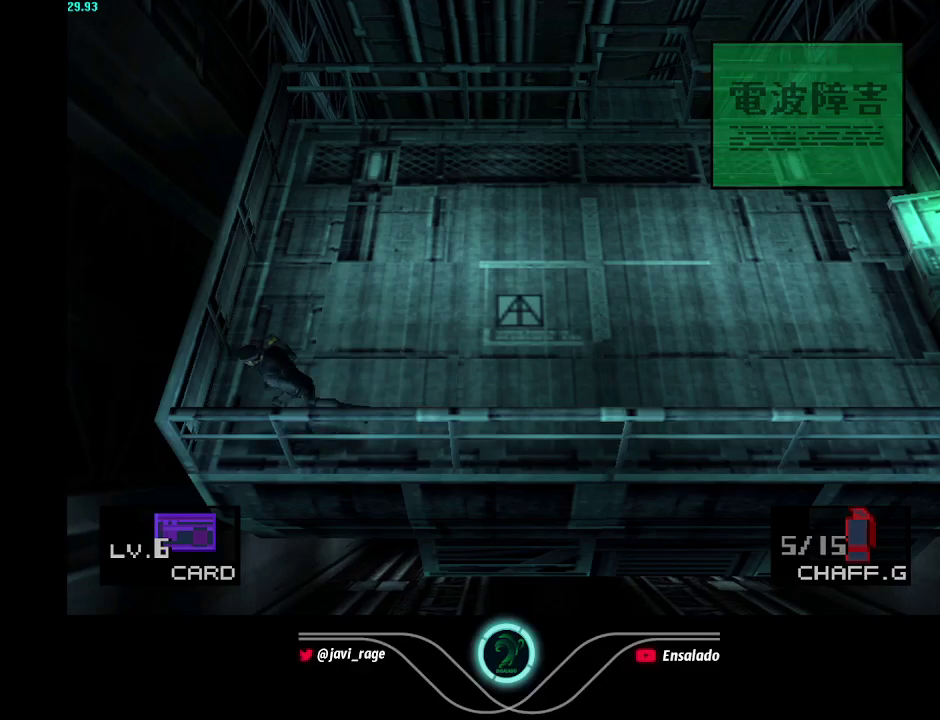
{"buttons": ["DPAD_UP"], "left_stick": "center", "right_stick": "center", "events": [[33, "DPAD_UP", "down"], [50, "DPAD_LEFT", "up"]]}
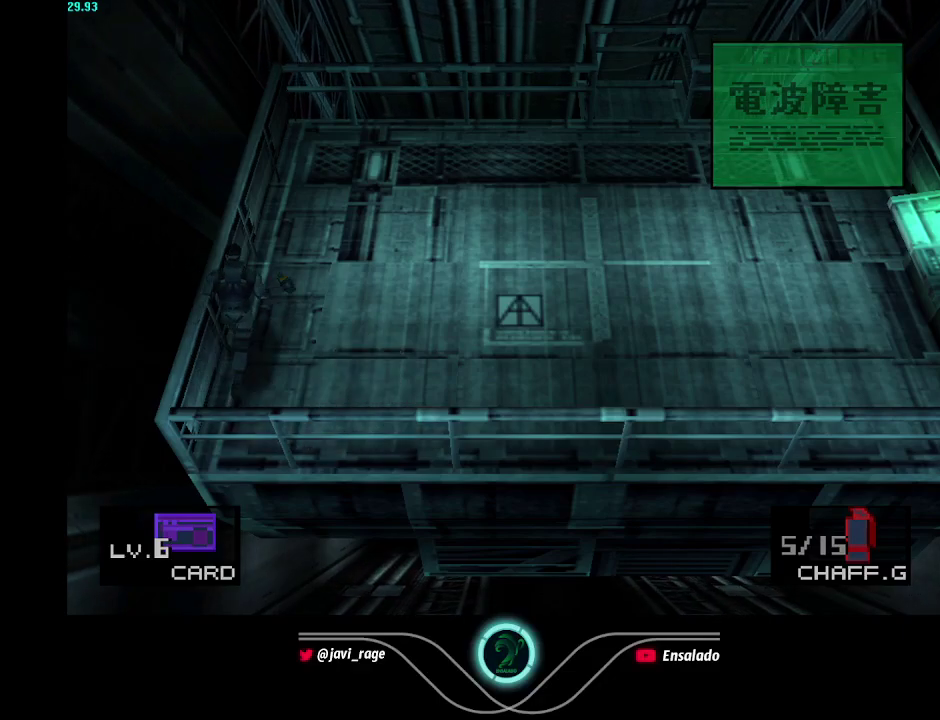
{"buttons": ["DPAD_UP"], "left_stick": "center", "right_stick": "center", "events": []}
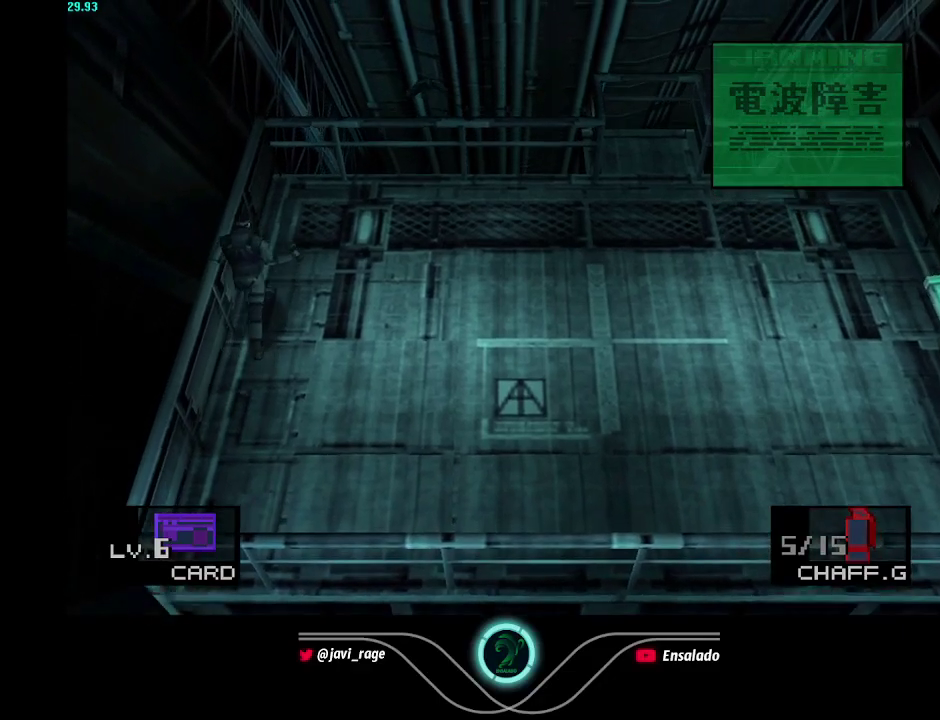
{"buttons": ["DPAD_UP"], "left_stick": "center", "right_stick": "center", "events": []}
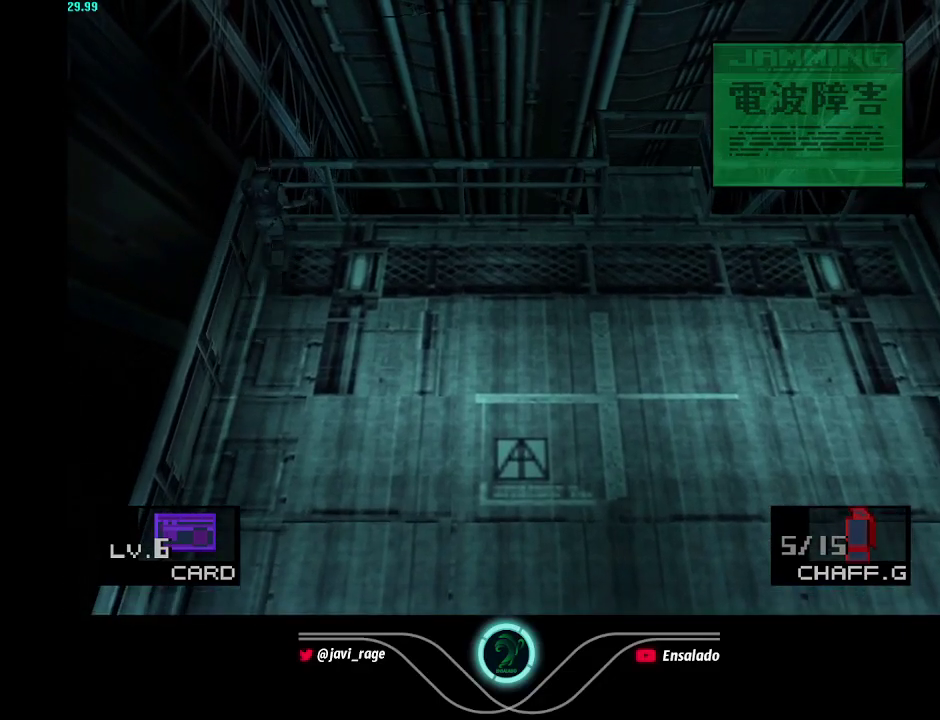
{"buttons": ["DPAD_RIGHT"], "left_stick": "center", "right_stick": "center", "events": [[100, "DPAD_RIGHT", "down"], [100, "DPAD_UP", "up"]]}
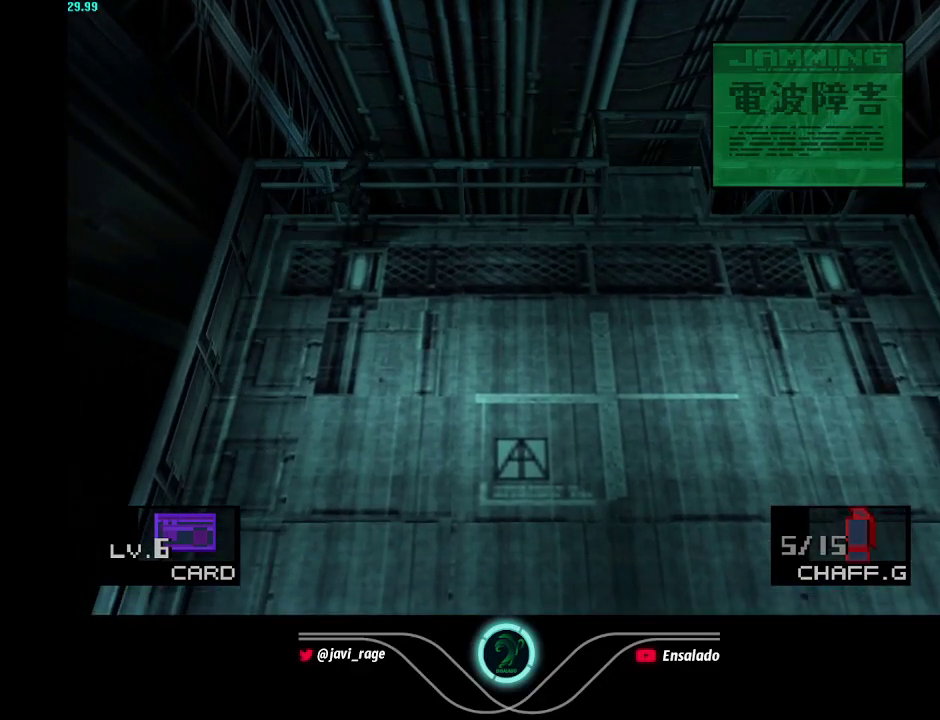
{"buttons": ["DPAD_RIGHT"], "left_stick": "center", "right_stick": "center", "events": []}
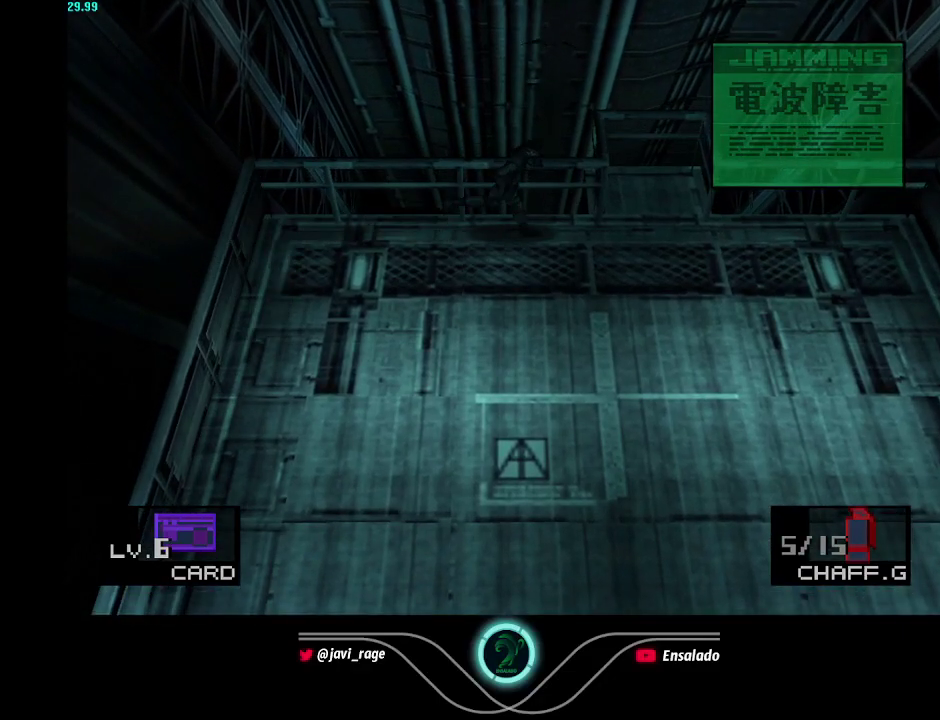
{"buttons": ["DPAD_RIGHT"], "left_stick": "center", "right_stick": "center", "events": []}
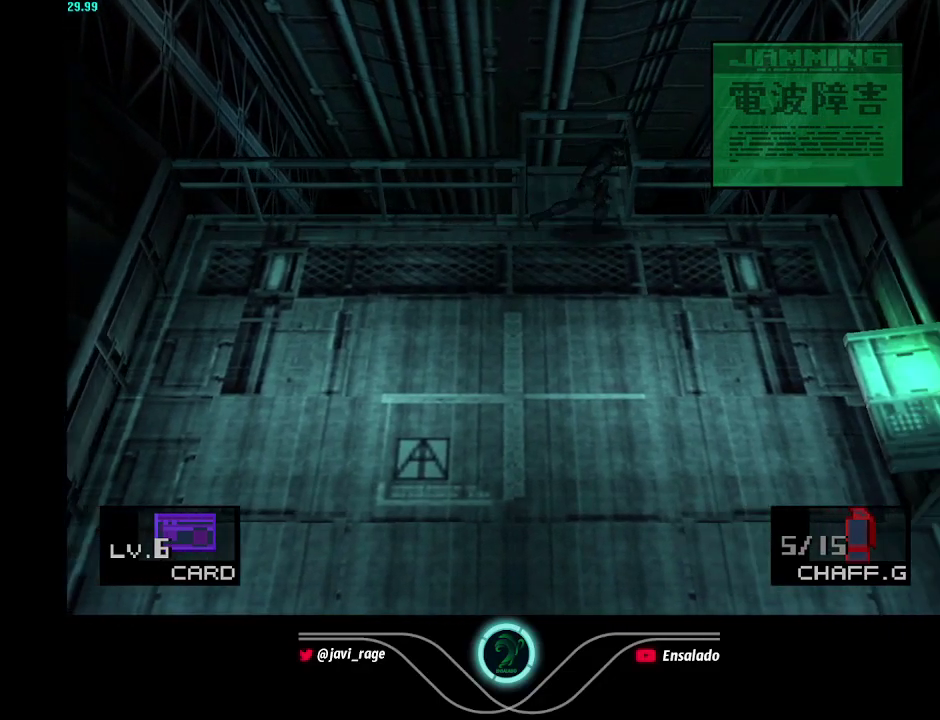
{"buttons": ["DPAD_RIGHT"], "left_stick": "center", "right_stick": "center", "events": []}
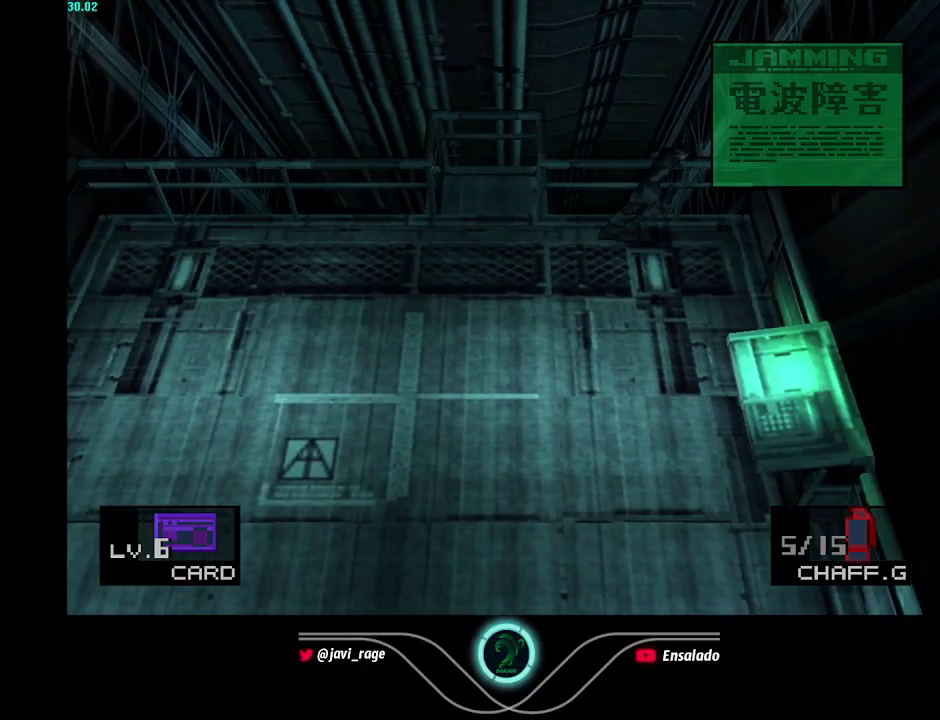
{"buttons": ["DPAD_DOWN"], "left_stick": "center", "right_stick": "center", "events": [[84, "DPAD_DOWN", "down"], [167, "DPAD_RIGHT", "up"]]}
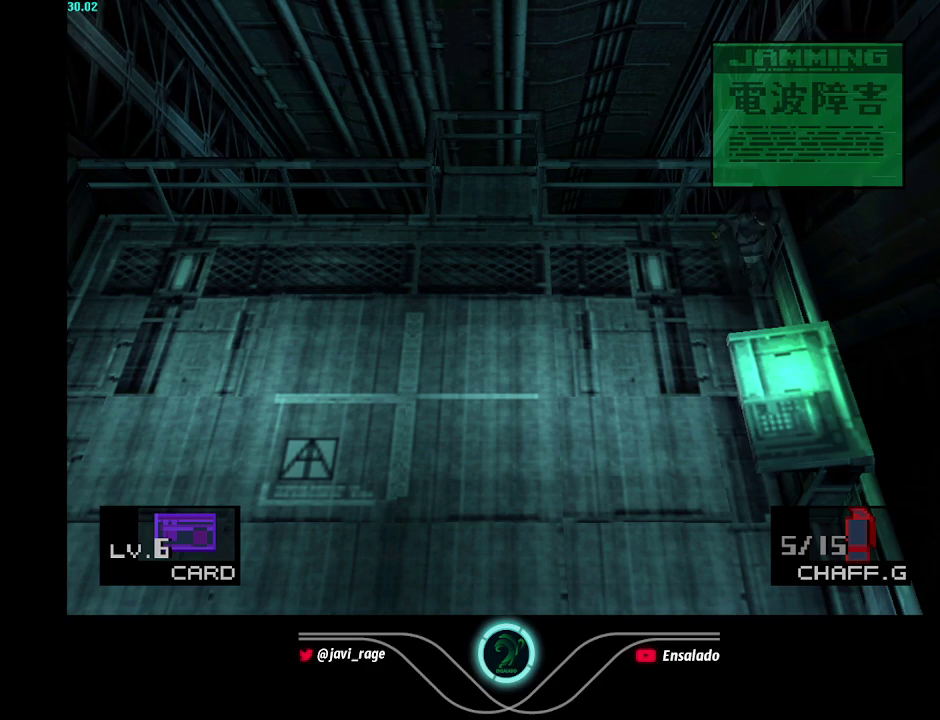
{"buttons": ["DPAD_DOWN"], "left_stick": "center", "right_stick": "center", "events": [[250, "DPAD_LEFT", "down"], [267, "DPAD_DOWN", "up"], [467, "DPAD_DOWN", "down"], [467, "DPAD_LEFT", "up"]]}
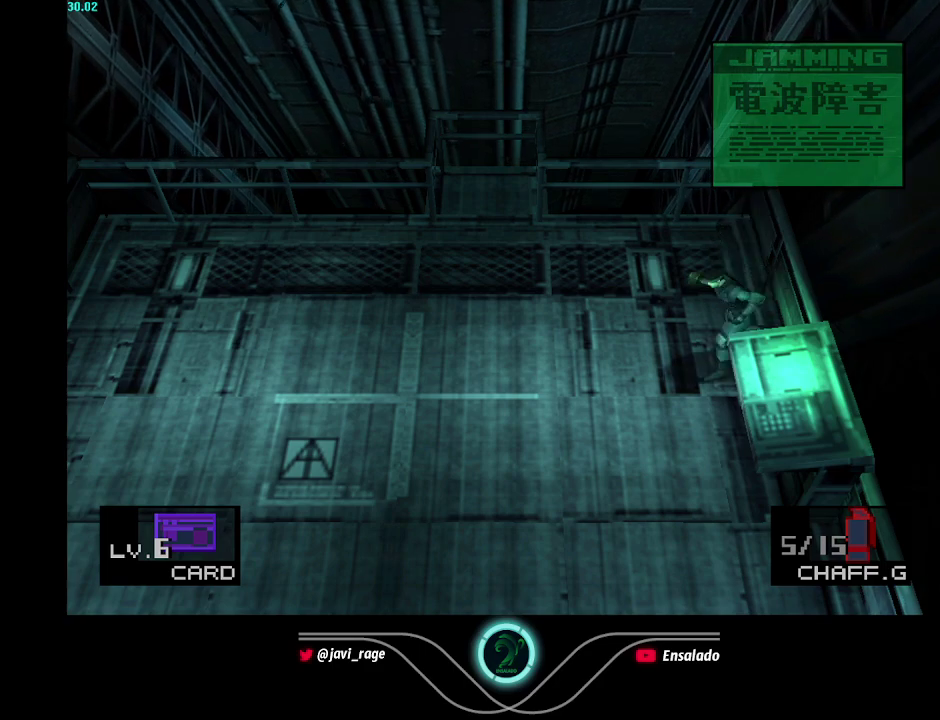
{"buttons": ["DPAD_DOWN"], "left_stick": "center", "right_stick": "center", "events": []}
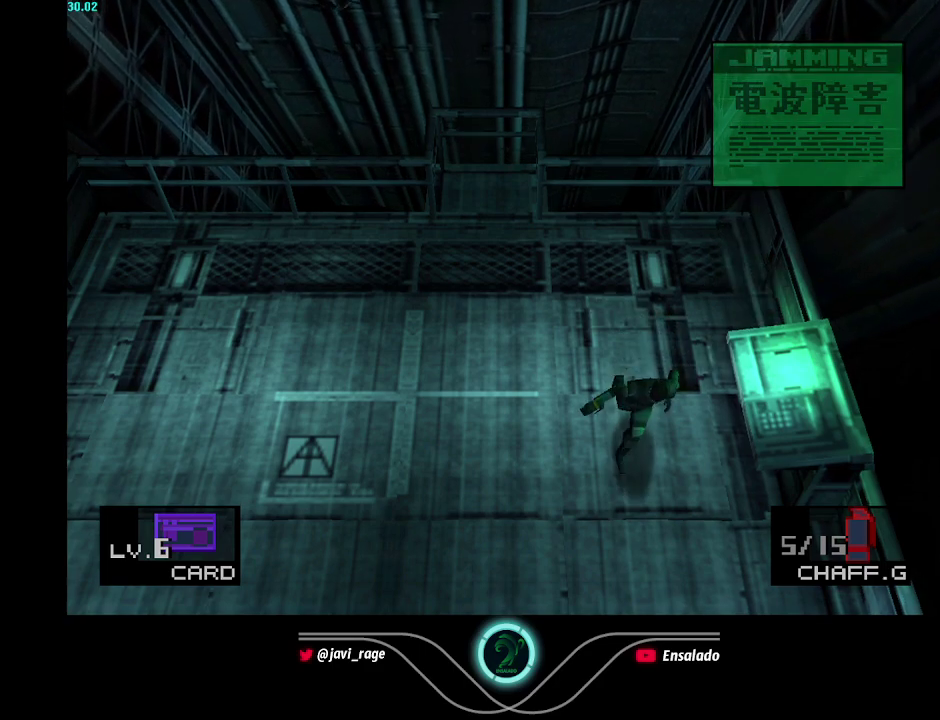
{"buttons": ["DPAD_LEFT"], "left_stick": "center", "right_stick": "center", "events": [[450, "DPAD_LEFT", "down"], [467, "DPAD_DOWN", "up"]]}
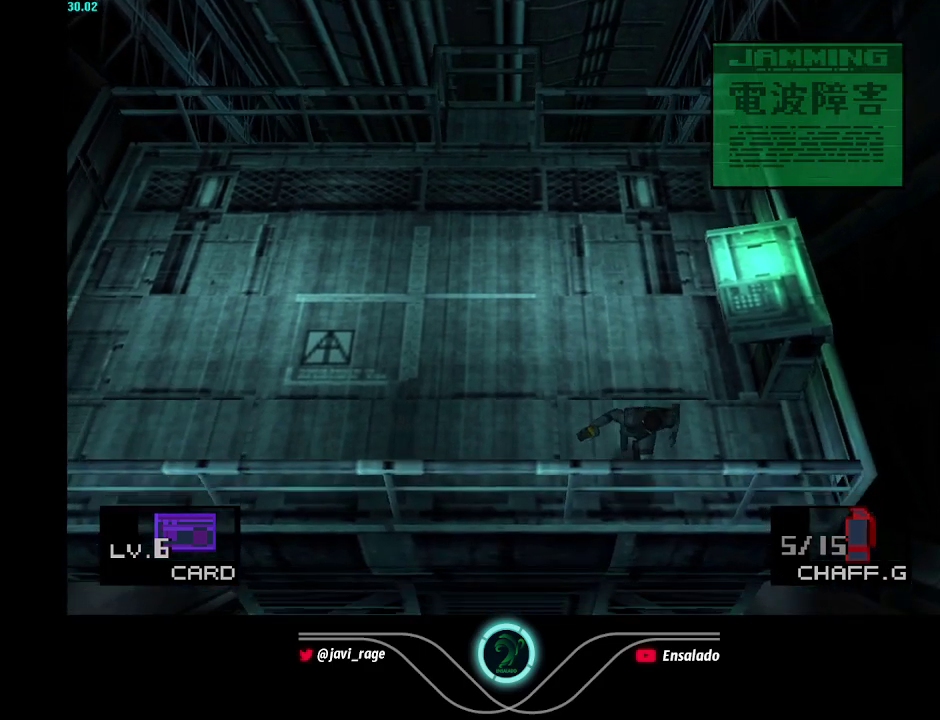
{"buttons": ["DPAD_LEFT"], "left_stick": "center", "right_stick": "center", "events": []}
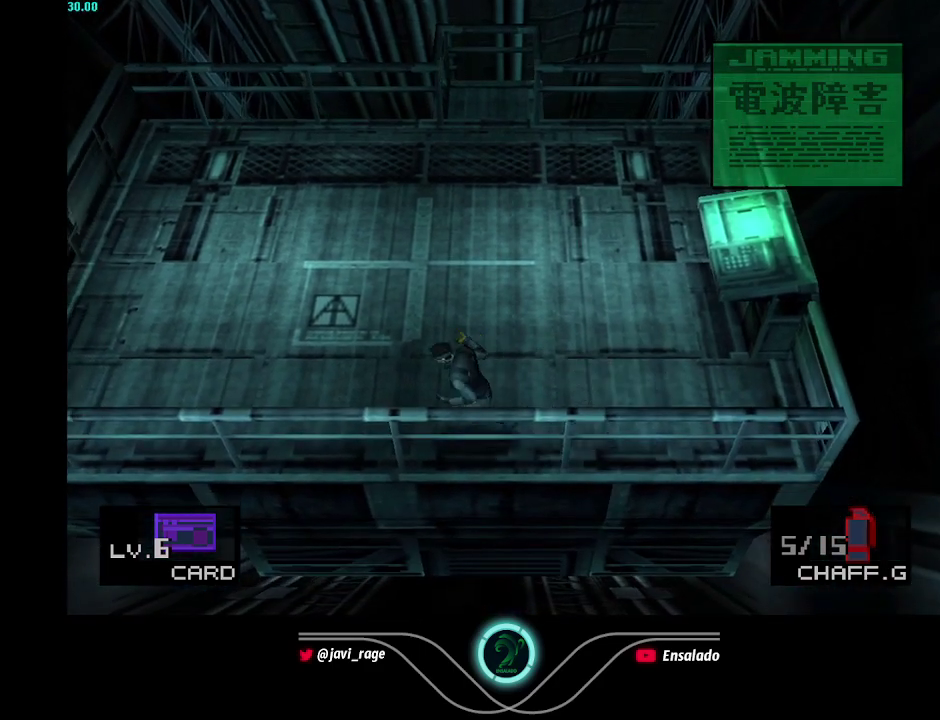
{"buttons": ["DPAD_LEFT"], "left_stick": "center", "right_stick": "center", "events": []}
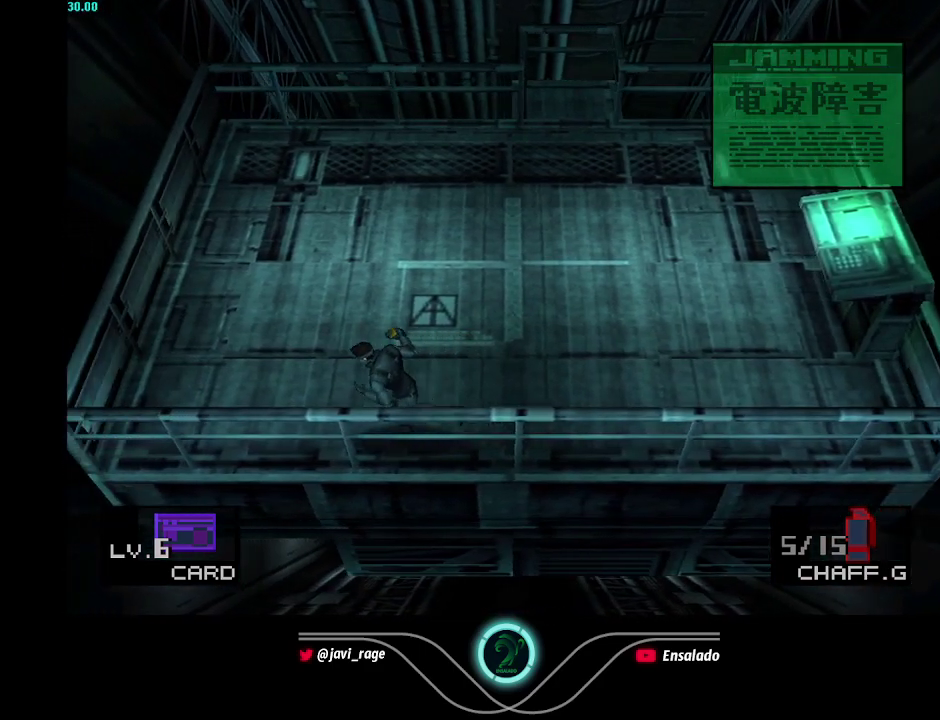
{"buttons": ["DPAD_LEFT"], "left_stick": "center", "right_stick": "center", "events": []}
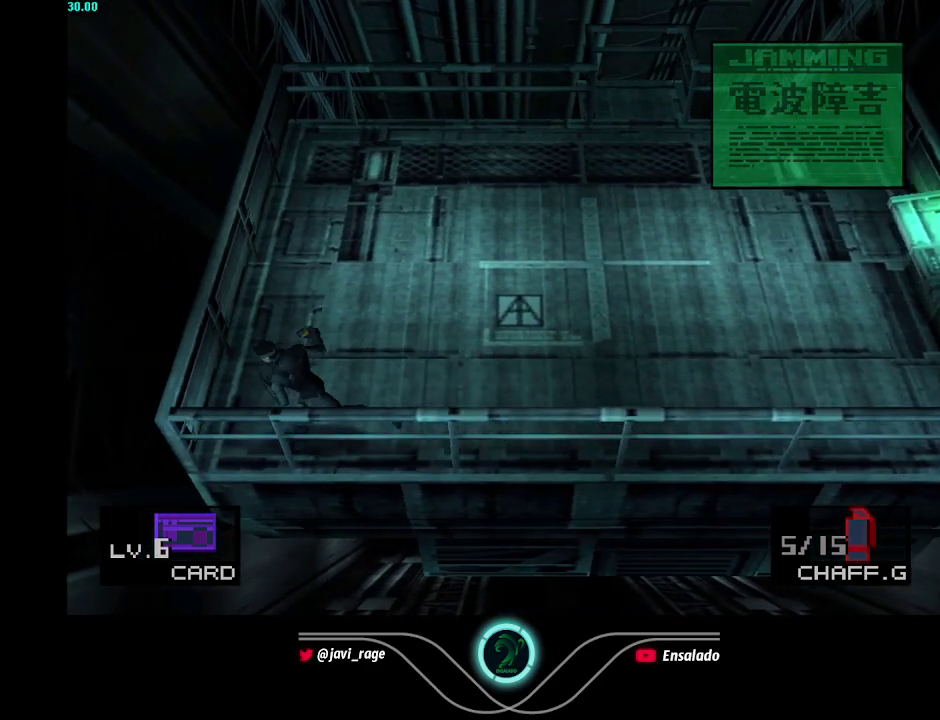
{"buttons": ["DPAD_UP"], "left_stick": "center", "right_stick": "center", "events": [[150, "DPAD_LEFT", "up"], [150, "DPAD_UP", "down"]]}
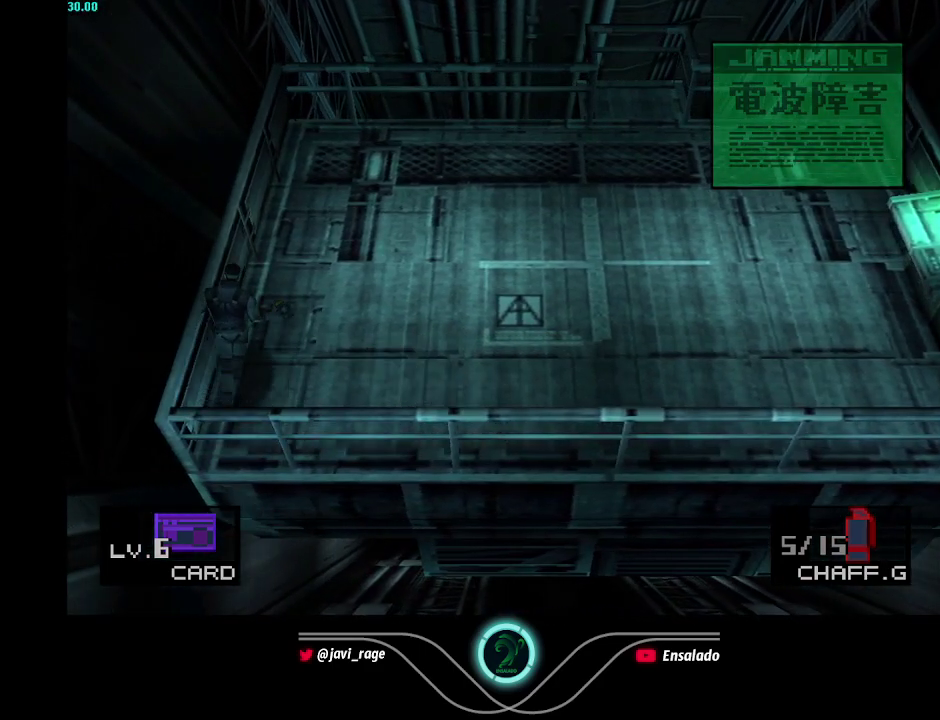
{"buttons": ["DPAD_UP"], "left_stick": "center", "right_stick": "center", "events": []}
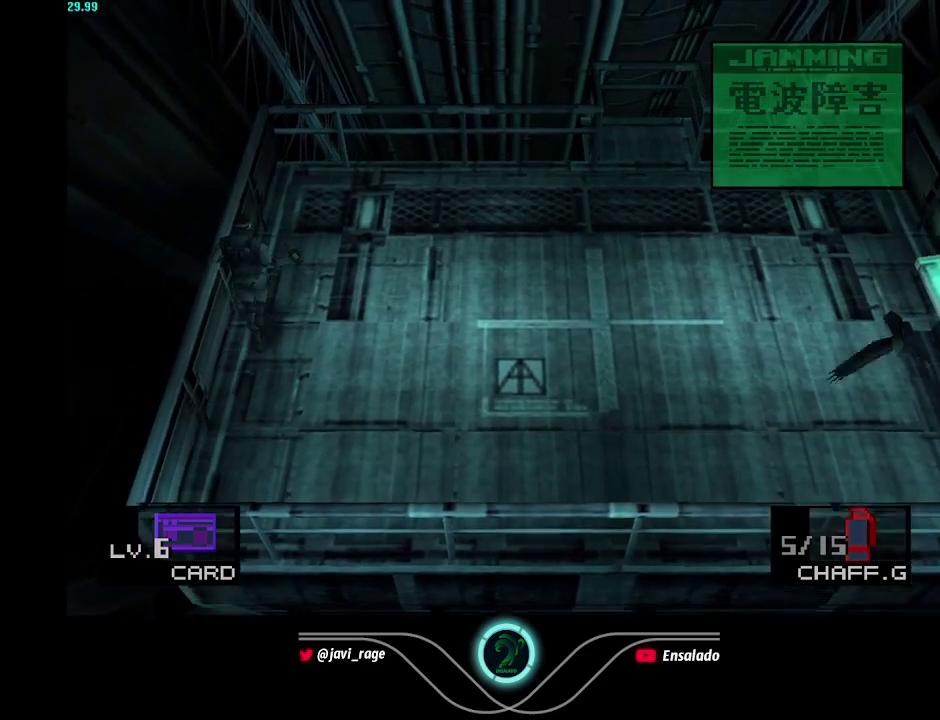
{"buttons": ["DPAD_UP"], "left_stick": "center", "right_stick": "center", "events": []}
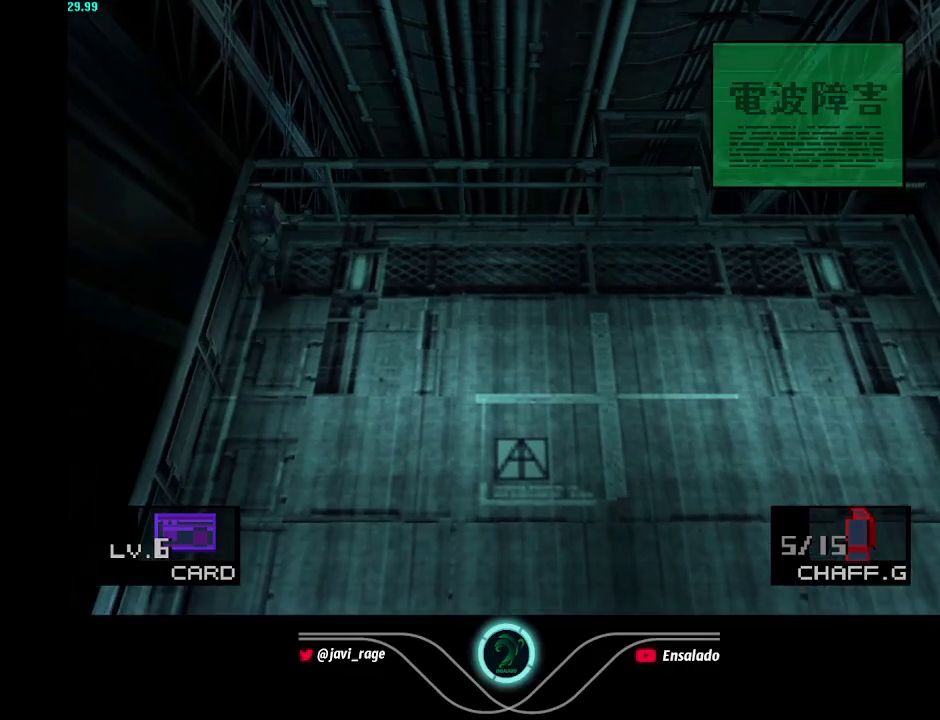
{"buttons": ["DPAD_RIGHT"], "left_stick": "center", "right_stick": "center", "events": [[134, "DPAD_RIGHT", "down"], [150, "DPAD_UP", "up"]]}
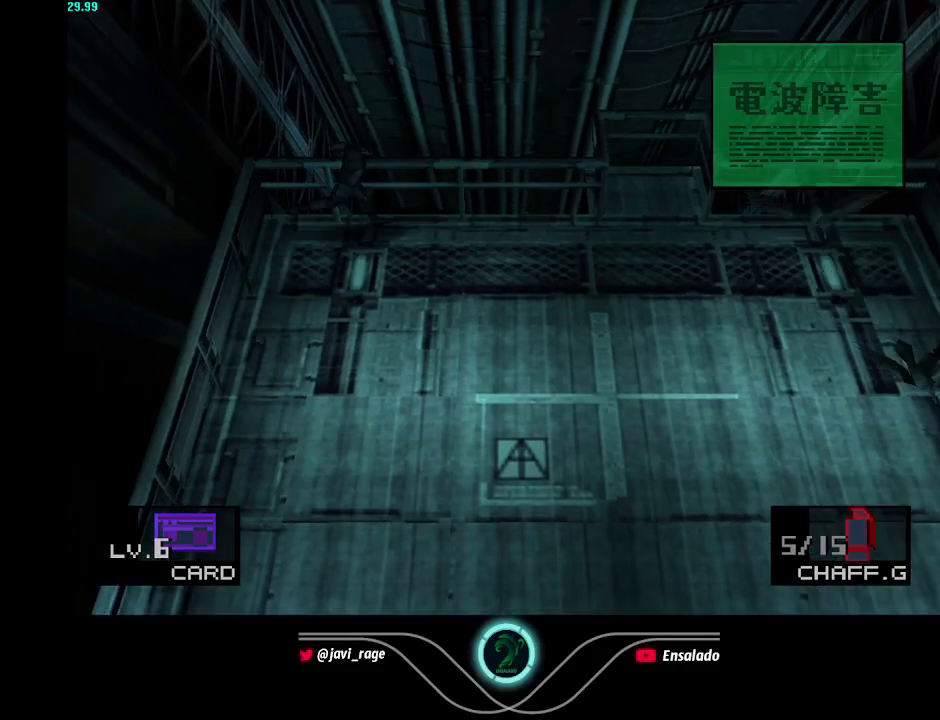
{"buttons": ["DPAD_RIGHT"], "left_stick": "center", "right_stick": "center", "events": []}
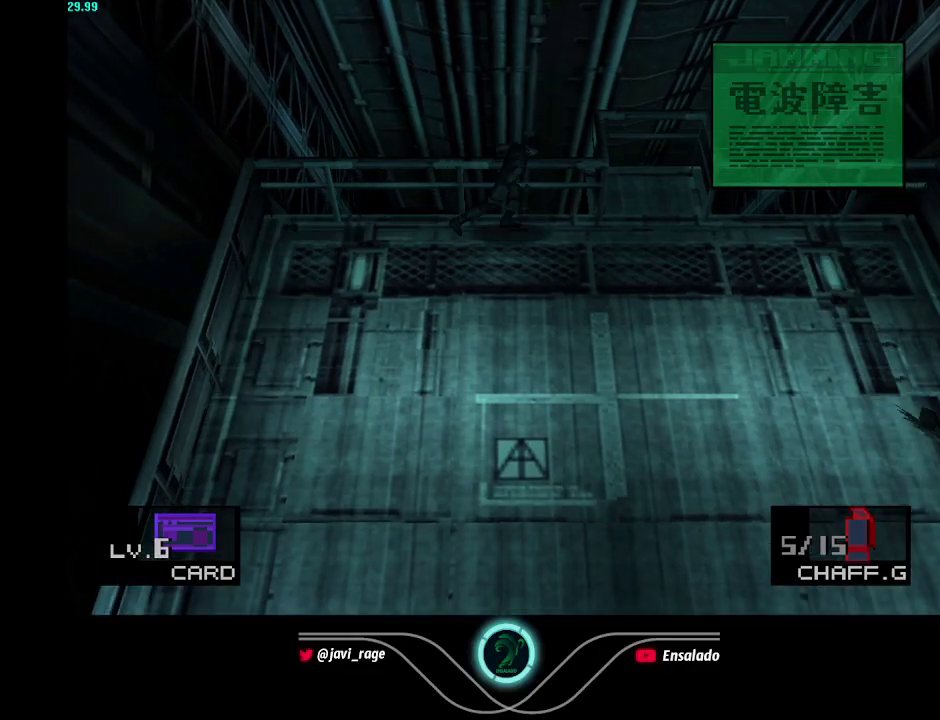
{"buttons": ["DPAD_RIGHT"], "left_stick": "center", "right_stick": "center", "events": []}
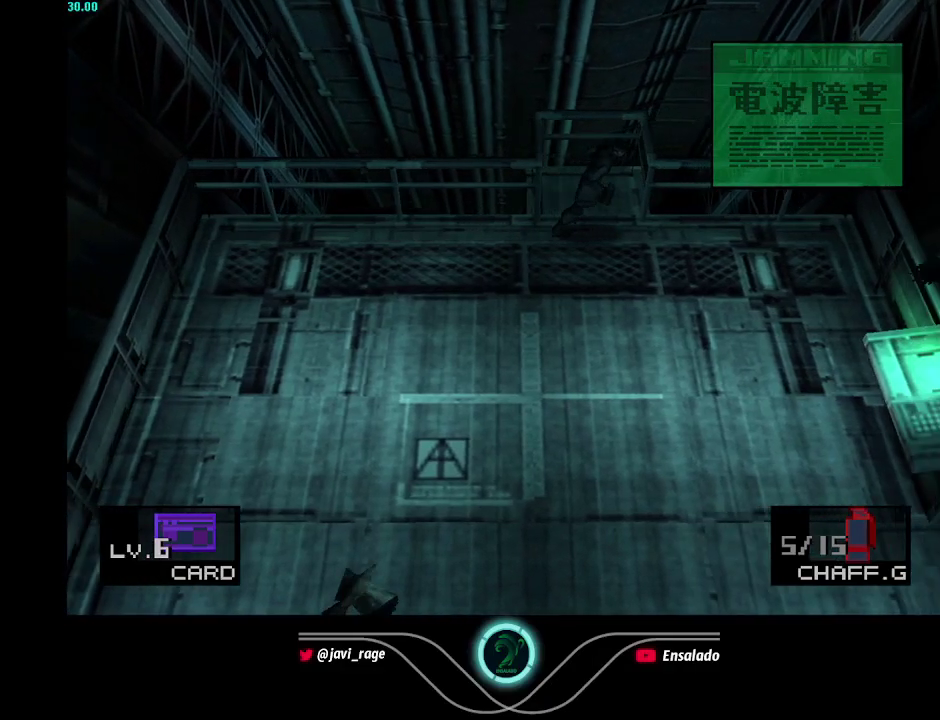
{"buttons": ["DPAD_RIGHT"], "left_stick": "center", "right_stick": "center", "events": []}
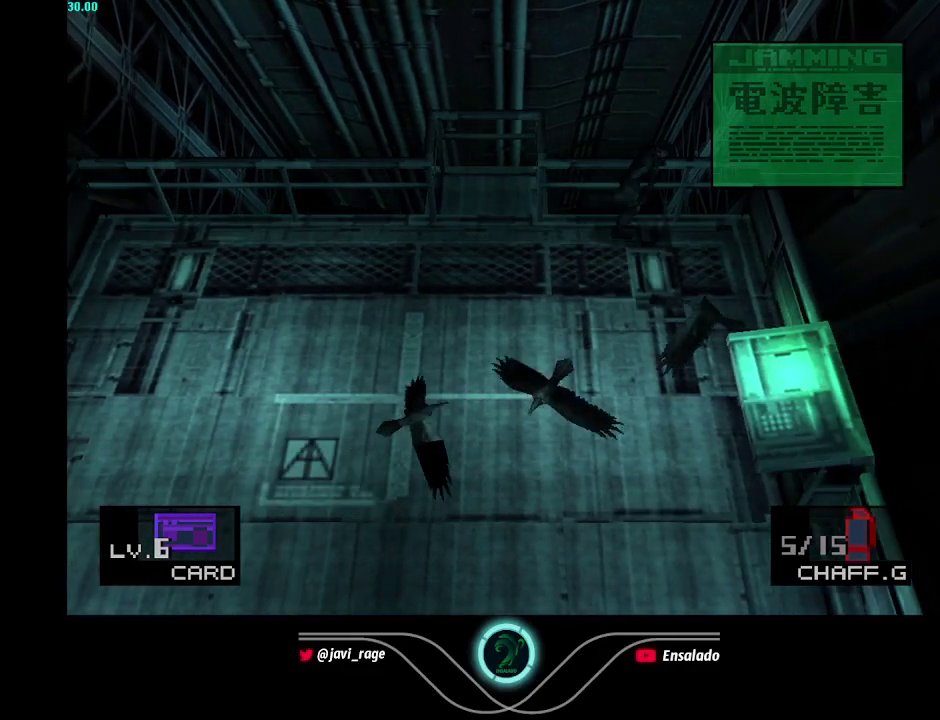
{"buttons": ["DPAD_DOWN"], "left_stick": "center", "right_stick": "center", "events": [[184, "DPAD_DOWN", "down"], [234, "DPAD_RIGHT", "up"]]}
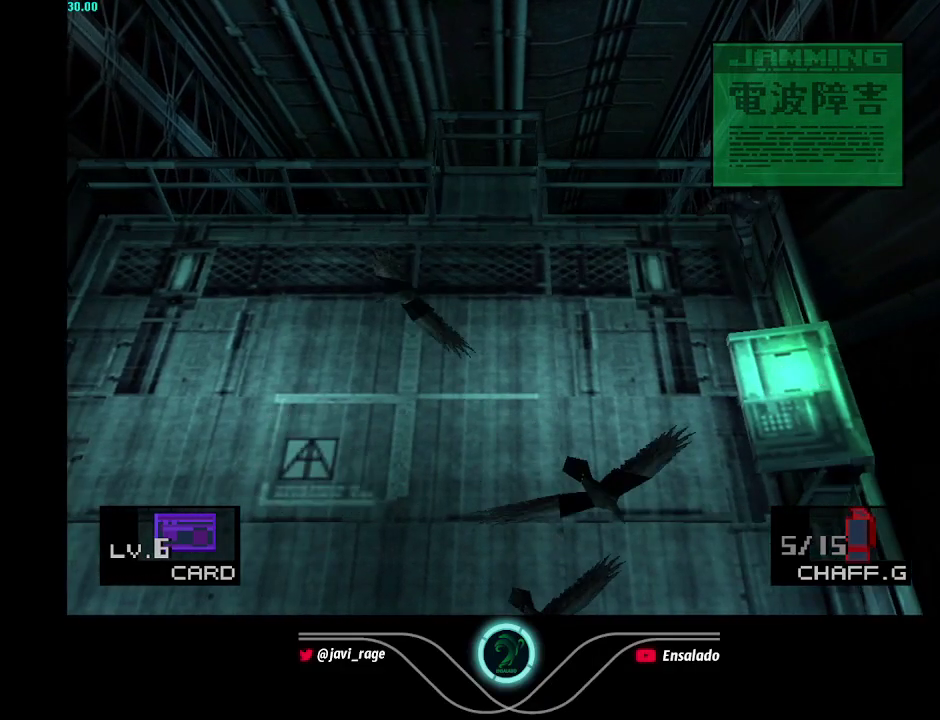
{"buttons": ["DPAD_LEFT"], "left_stick": "center", "right_stick": "center", "events": [[333, "DPAD_LEFT", "down"], [367, "DPAD_DOWN", "up"]]}
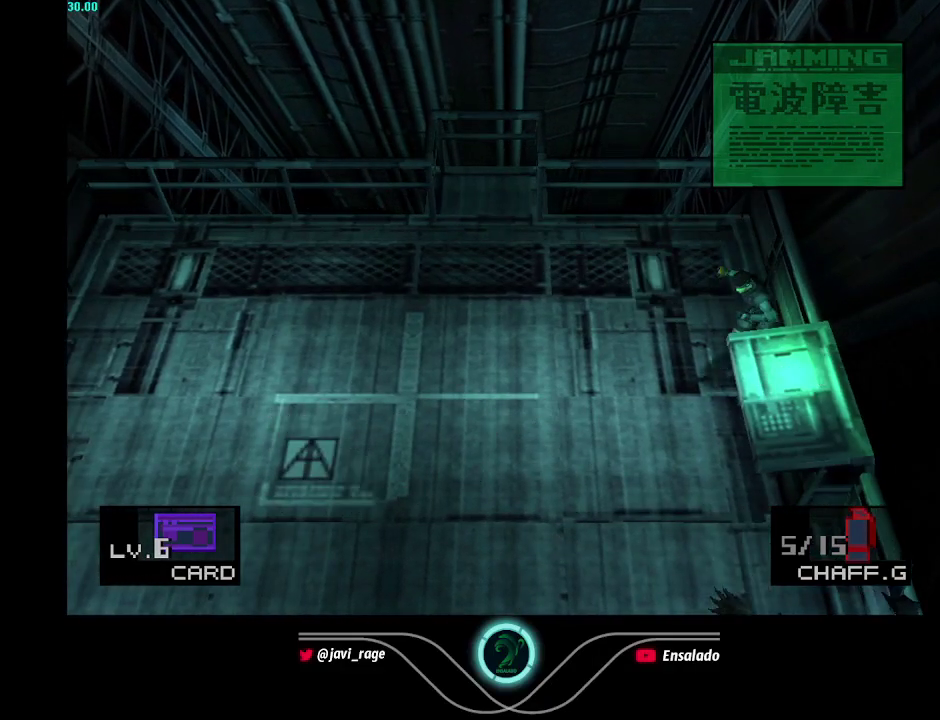
{"buttons": ["DPAD_RIGHT"], "left_stick": "center", "right_stick": "center", "events": [[67, "DPAD_DOWN", "down"], [84, "DPAD_LEFT", "up"], [417, "DPAD_RIGHT", "down"], [484, "DPAD_DOWN", "up"]]}
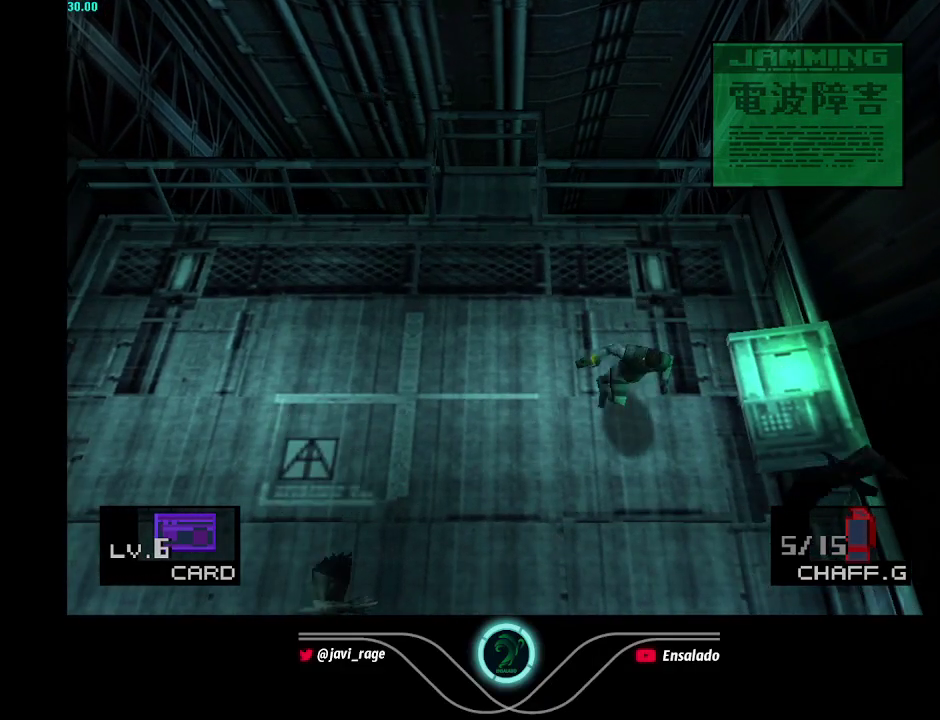
{"buttons": ["DPAD_DOWN"], "left_stick": "center", "right_stick": "center", "events": [[83, "DPAD_DOWN", "down"], [167, "DPAD_RIGHT", "up"]]}